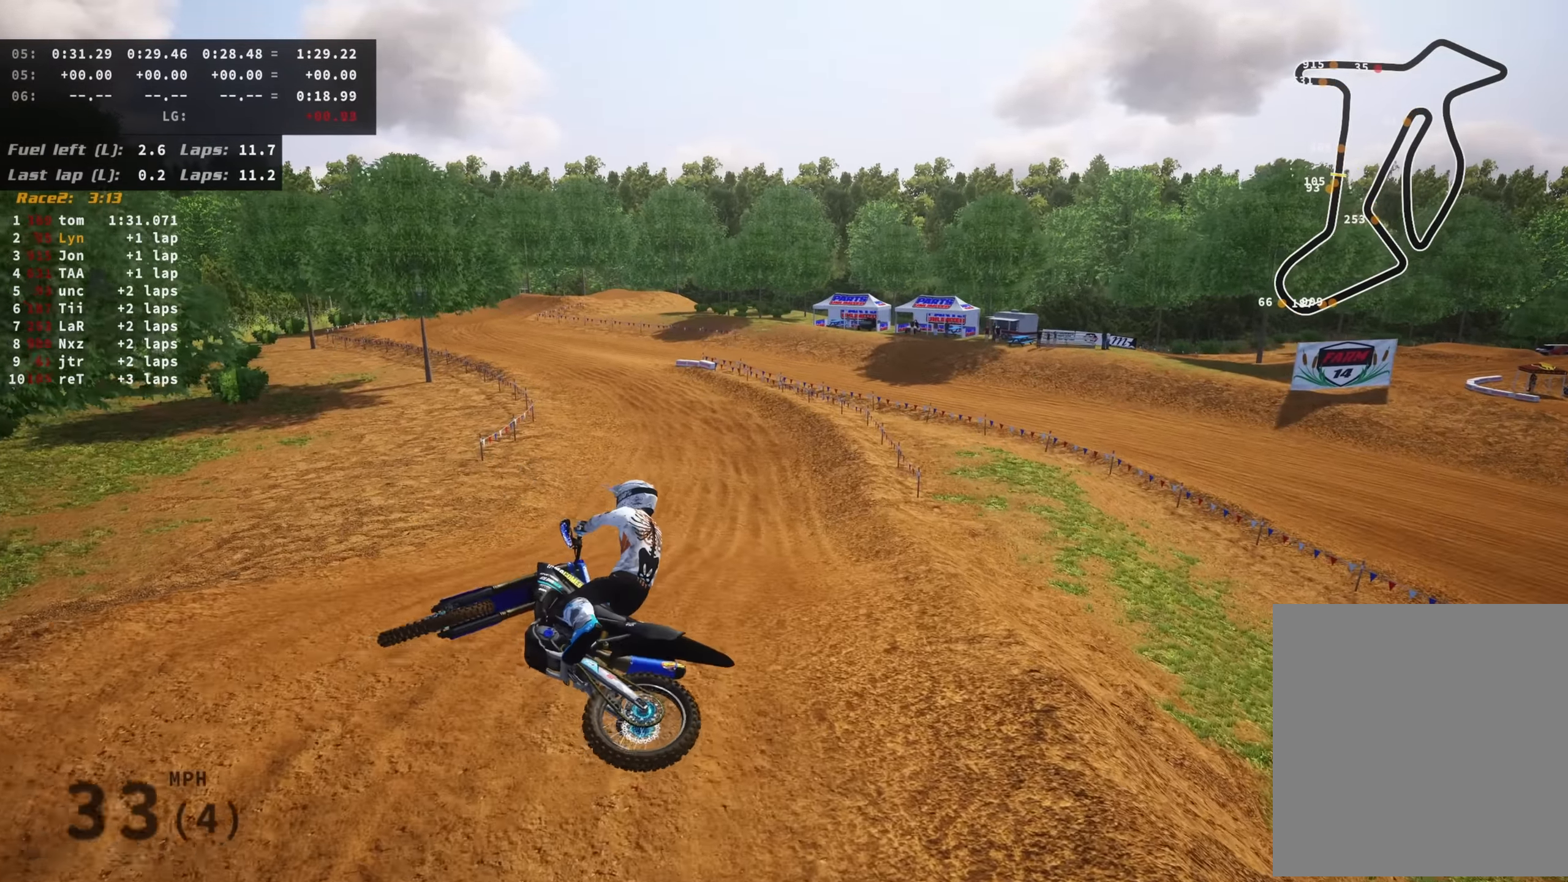
Gameplay with a controller (PlayStation layout); each line is a JSON object with the inputs held at the frame after it. "events" lists button and stick changes between this image and that frame as [ms after this image, input, new state], when the widget could be followed in between.
{"buttons": ["R2", "R3"], "left_stick": "up-left", "right_stick": "up-left", "events": []}
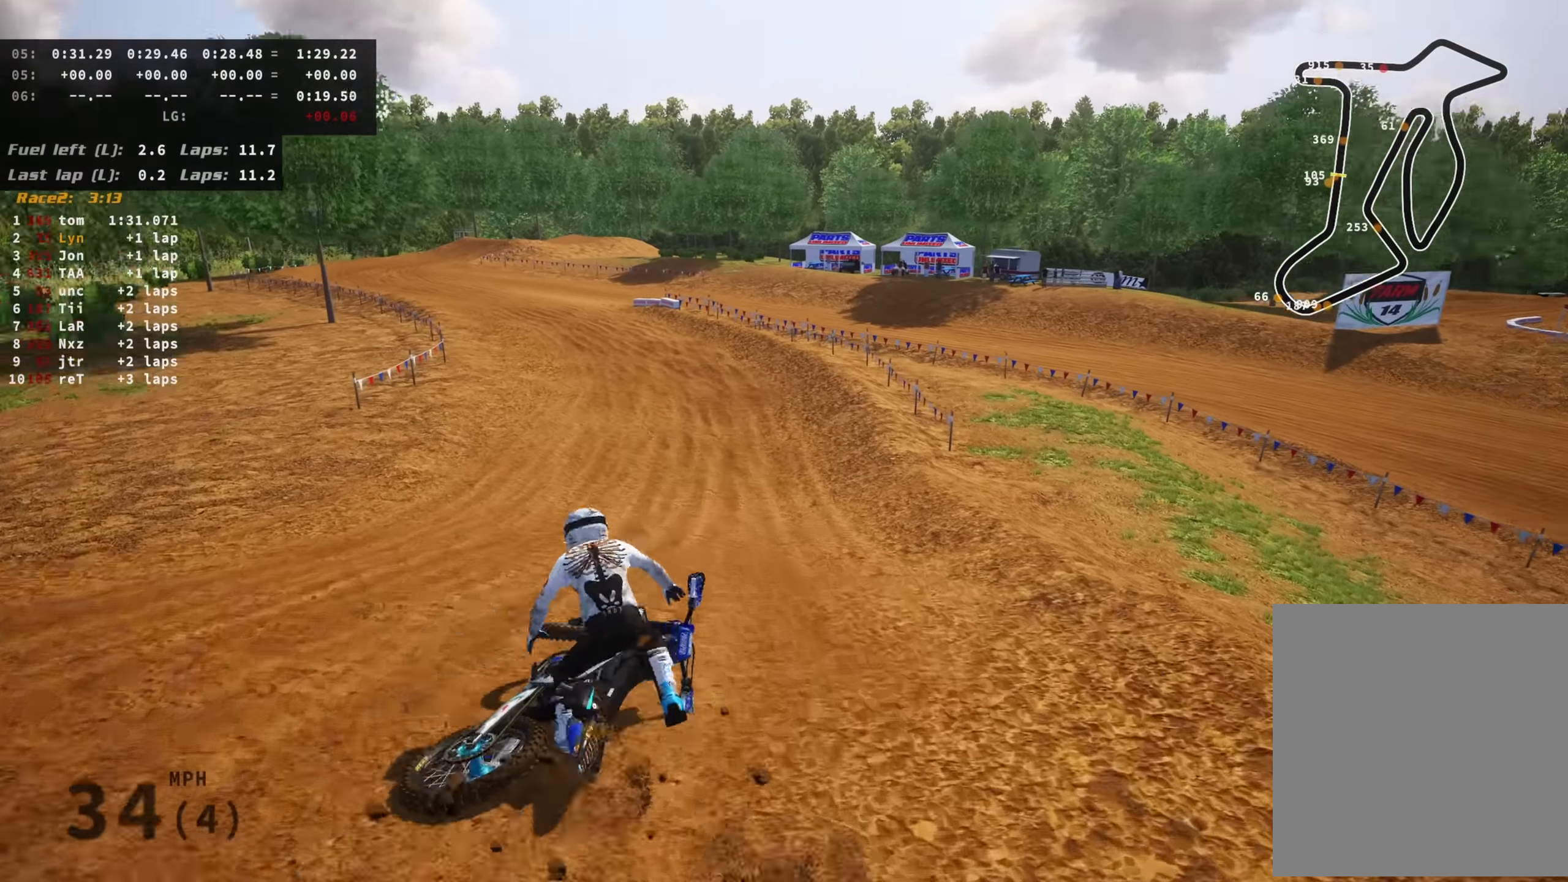
{"buttons": [], "left_stick": "center", "right_stick": "center", "events": [[67, "R3", "up"], [84, "left_stick", "center"], [200, "right_stick", "center"], [284, "R2", "up"]]}
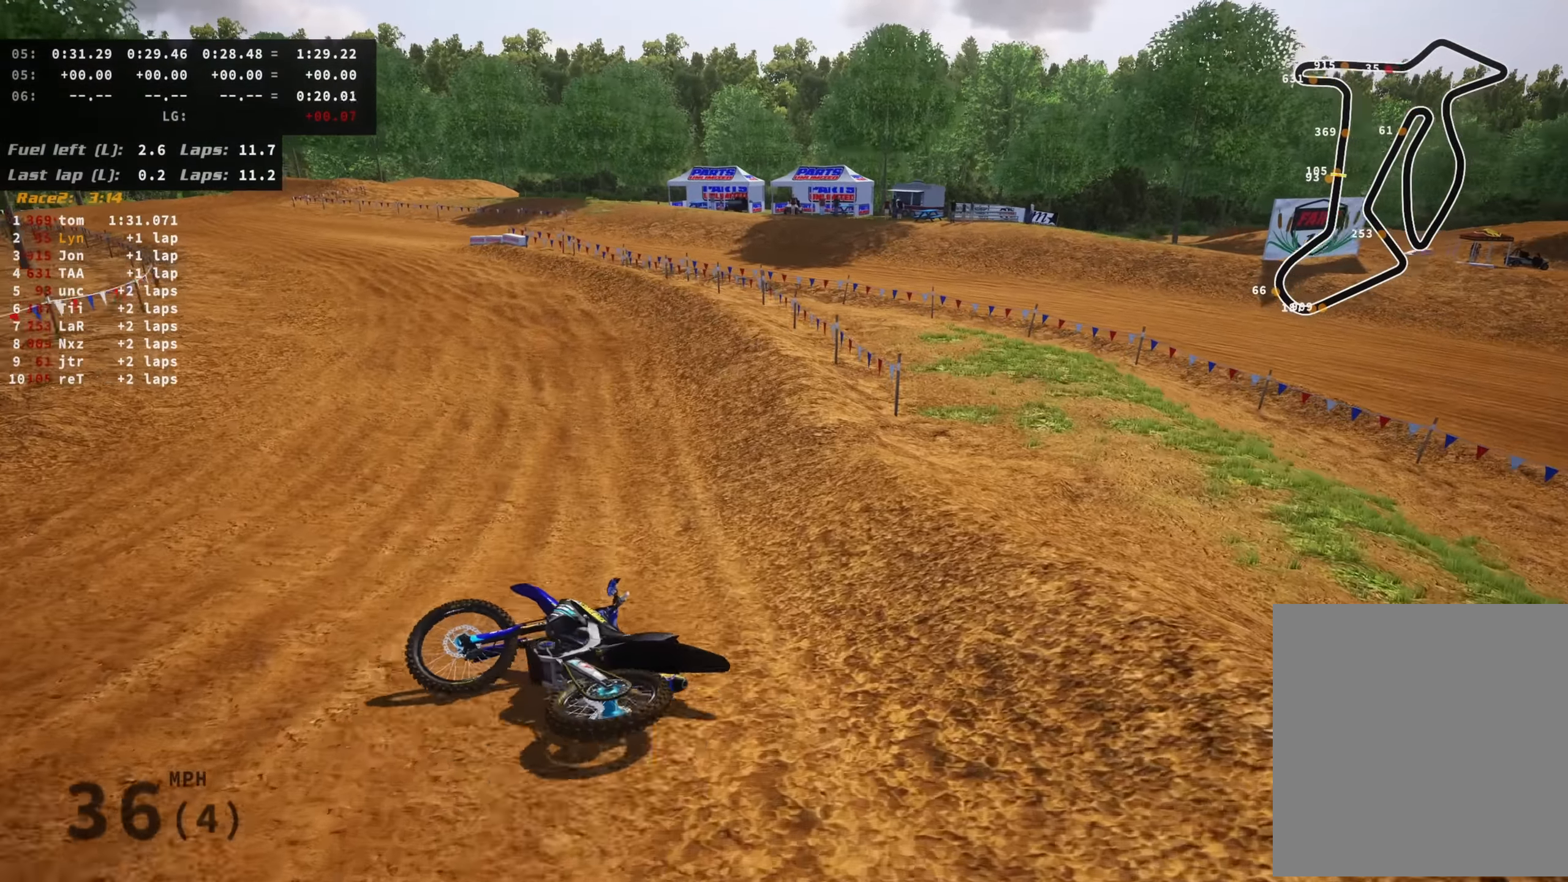
{"buttons": ["SELECT"], "left_stick": "center", "right_stick": "center", "events": [[384, "SELECT", "down"]]}
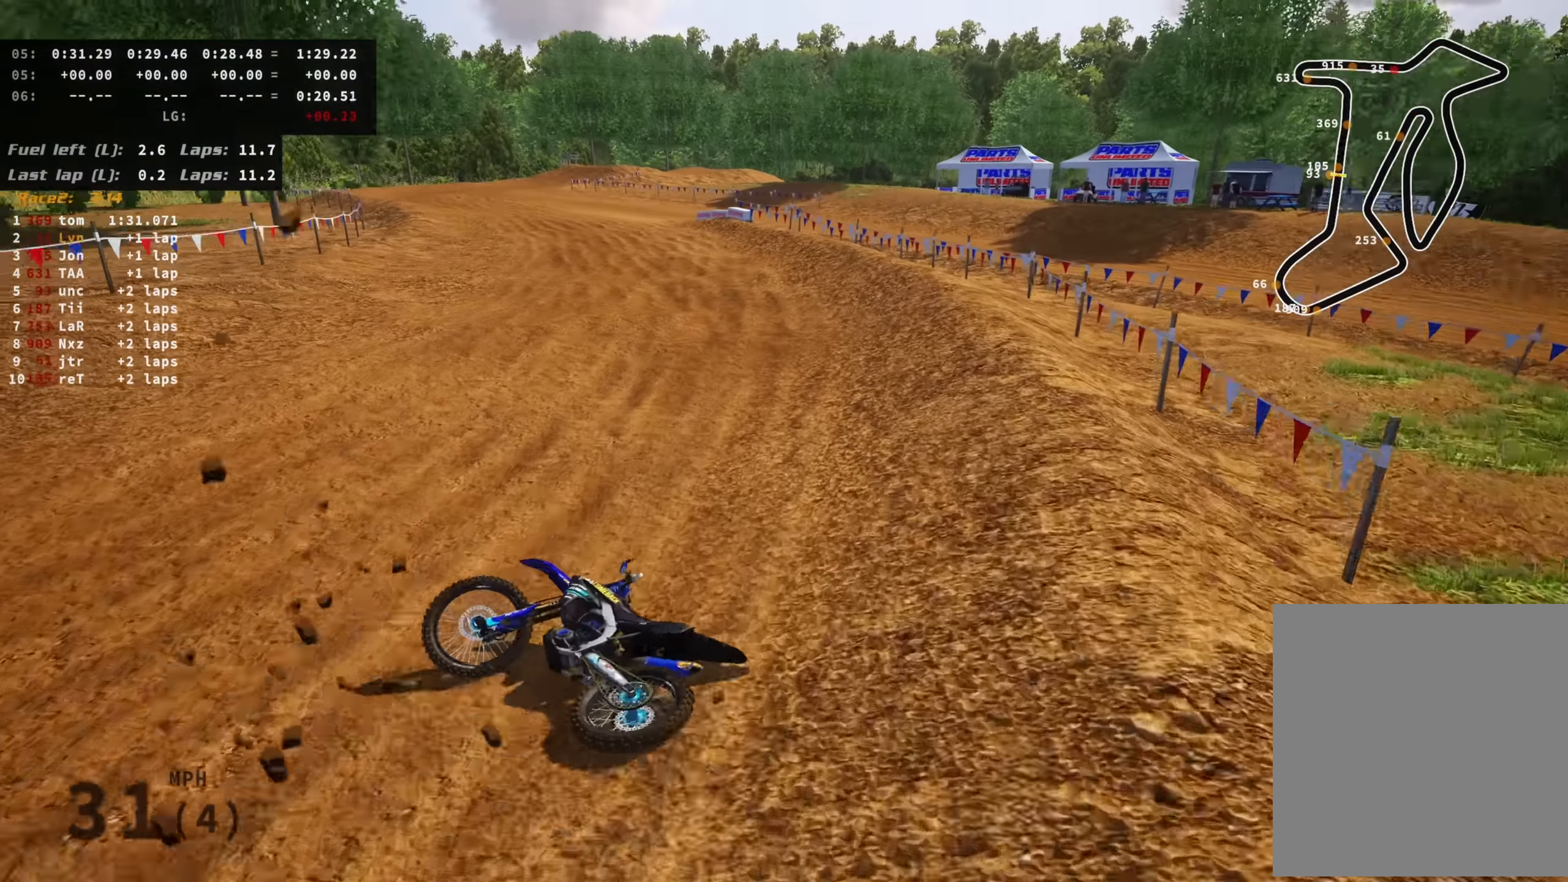
{"buttons": [], "left_stick": "center", "right_stick": "center", "events": [[50, "SELECT", "up"], [134, "SELECT", "down"], [234, "SELECT", "up"], [350, "SELECT", "down"], [450, "SELECT", "up"]]}
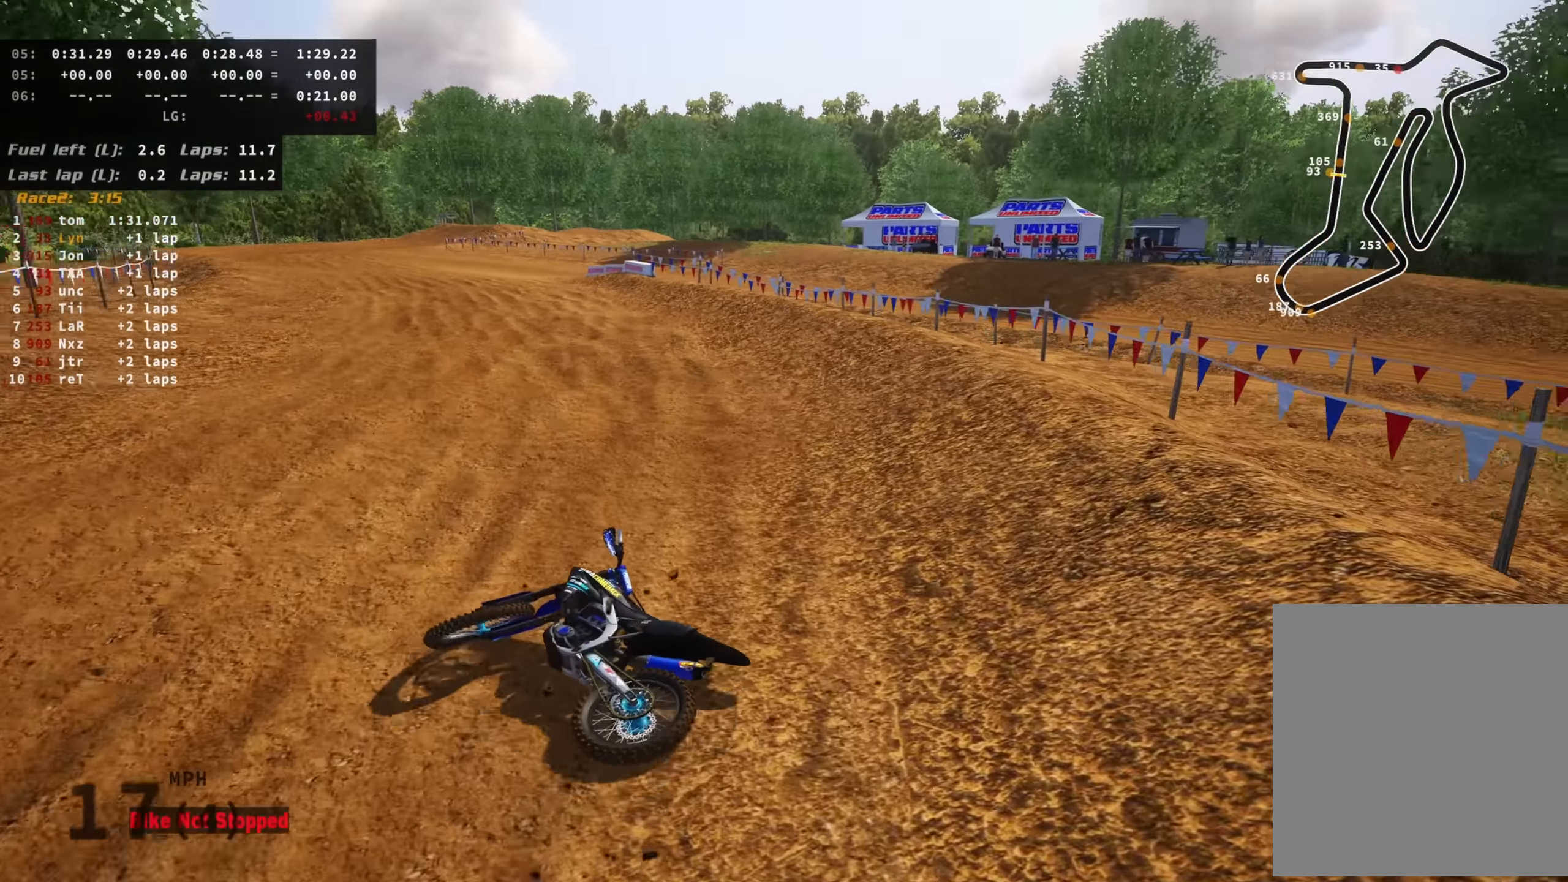
{"buttons": [], "left_stick": "center", "right_stick": "center", "events": [[234, "SELECT", "down"], [367, "SELECT", "up"], [467, "SELECT", "down"], [483, "SELECT", "up"]]}